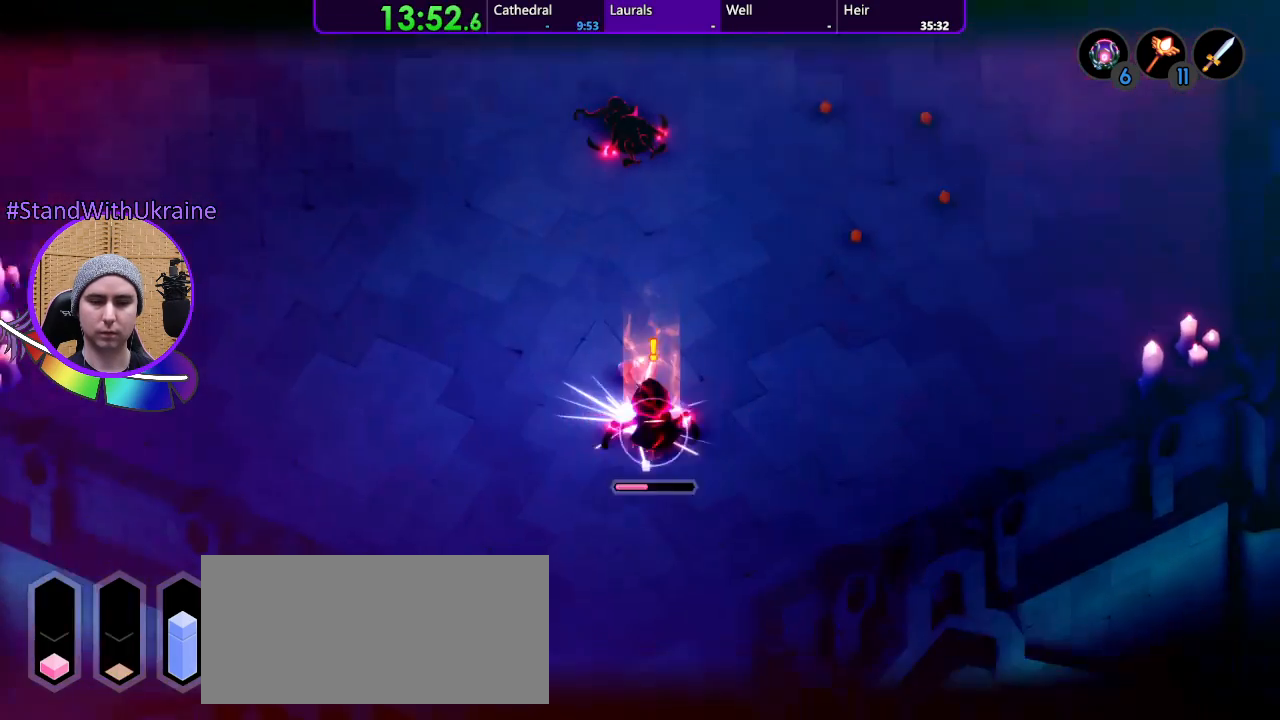
Gameplay with a controller (PlayStation layout); each line is a JSON object with the inputs held at the frame after it (dt_ms = milliseconds from this image to that frame). "events" lists button and stick changes between this image and that frame as [ms after this image, input, new state], when the widget could be followed in between. Not read: CROSS L3 R3 START.
{"dt_ms": 500, "buttons": ["L2"], "left_stick": "down", "right_stick": "center", "events": []}
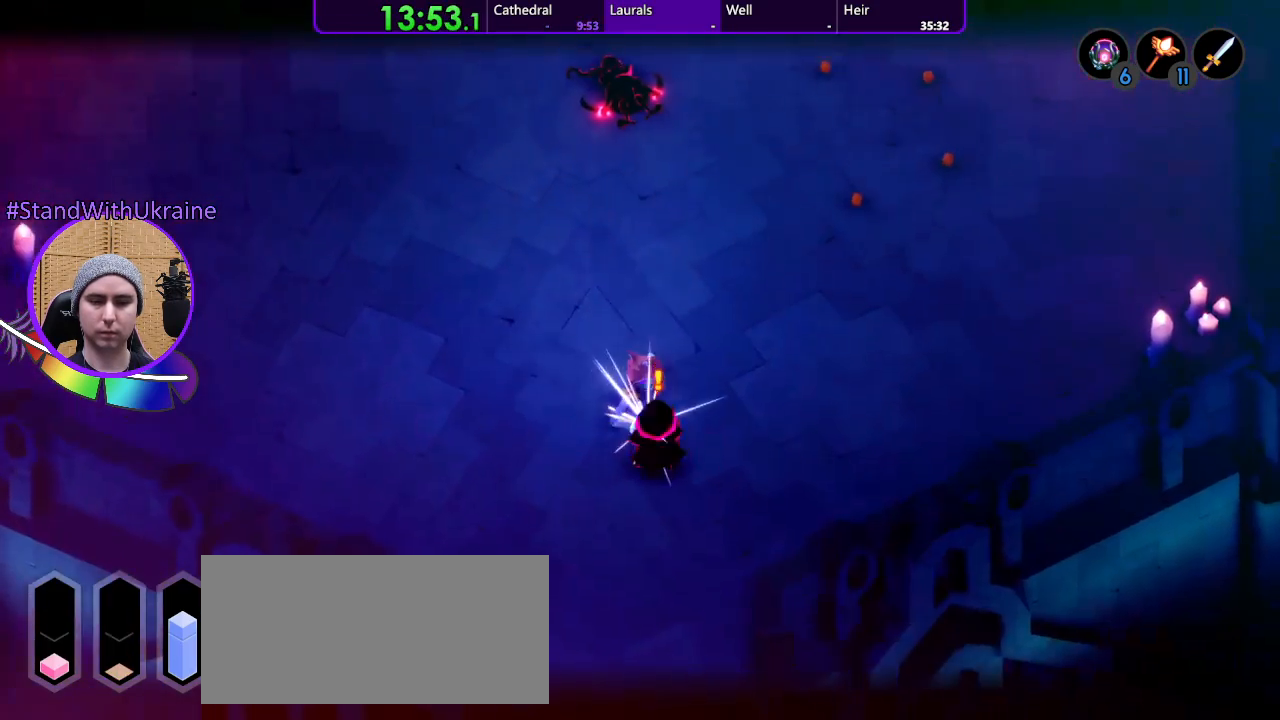
{"dt_ms": 500, "buttons": [], "left_stick": "left", "right_stick": "center", "events": [[100, "L2", "up"], [100, "left_stick", "center"], [267, "left_stick", "left"]]}
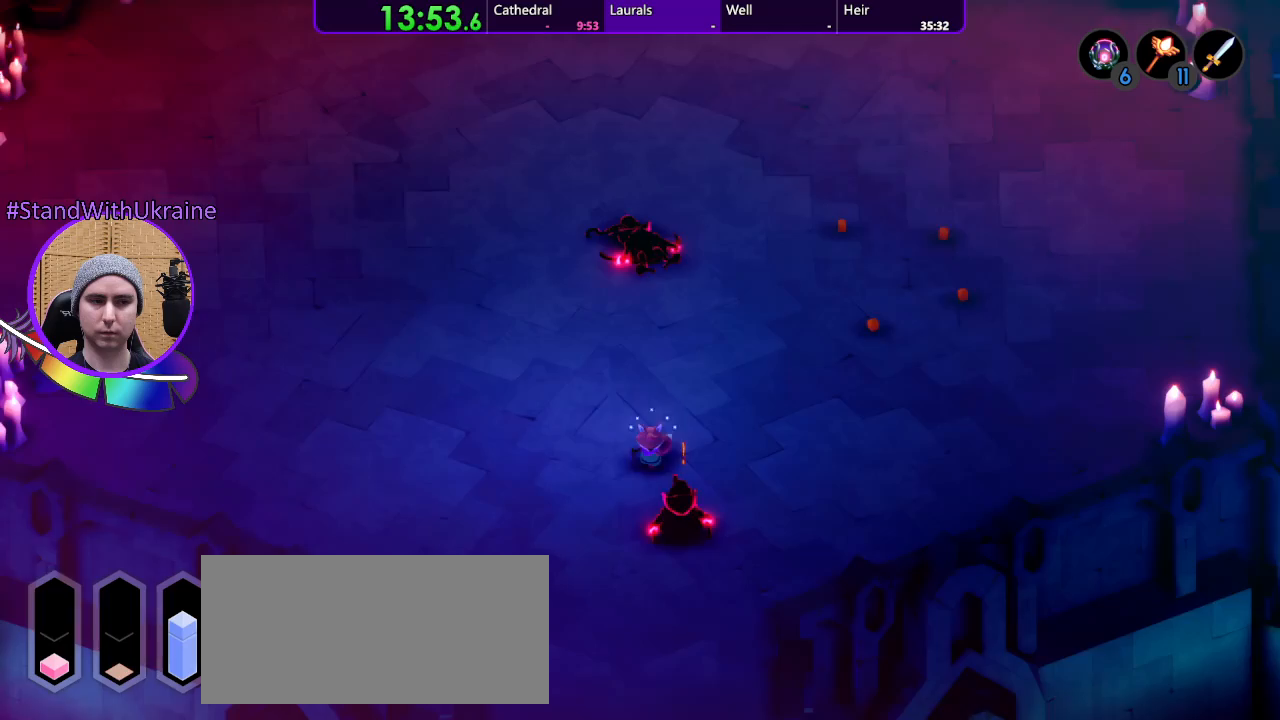
{"dt_ms": 500, "buttons": [], "left_stick": "center", "right_stick": "center"}
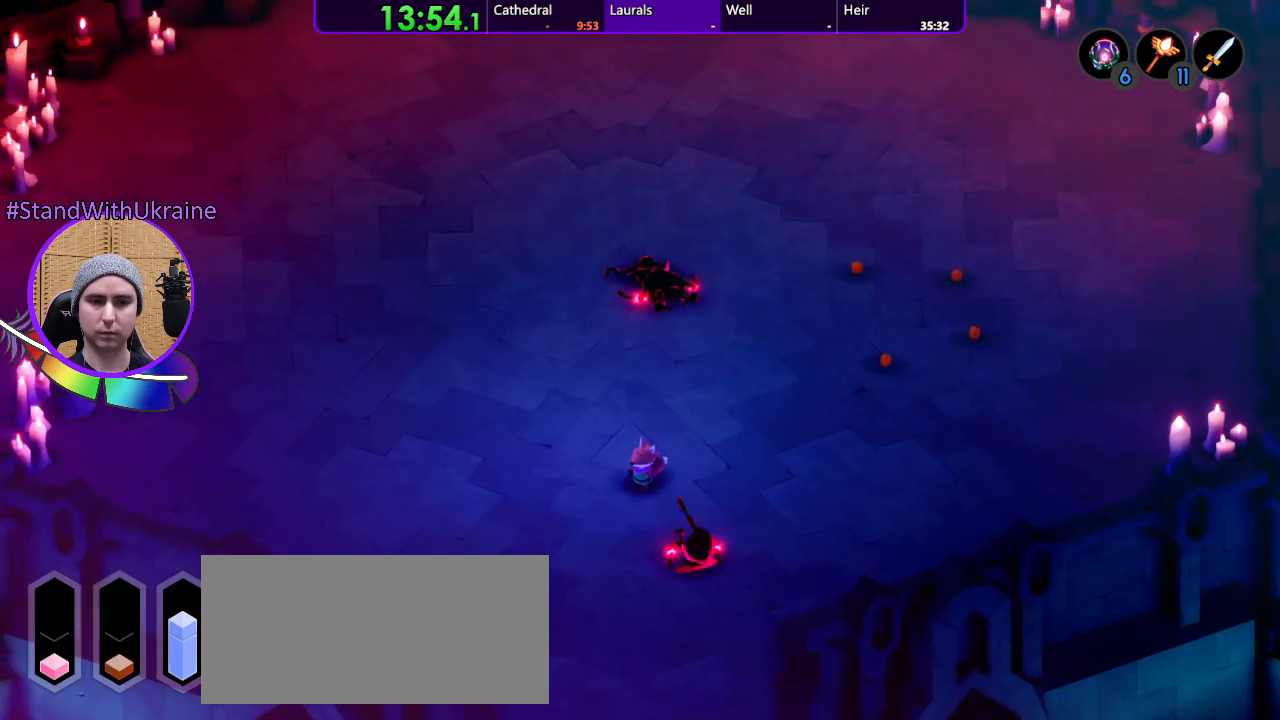
{"dt_ms": 500, "buttons": [], "left_stick": "center", "right_stick": "center", "events": [[267, "left_stick", "left"], [400, "left_stick", "center"]]}
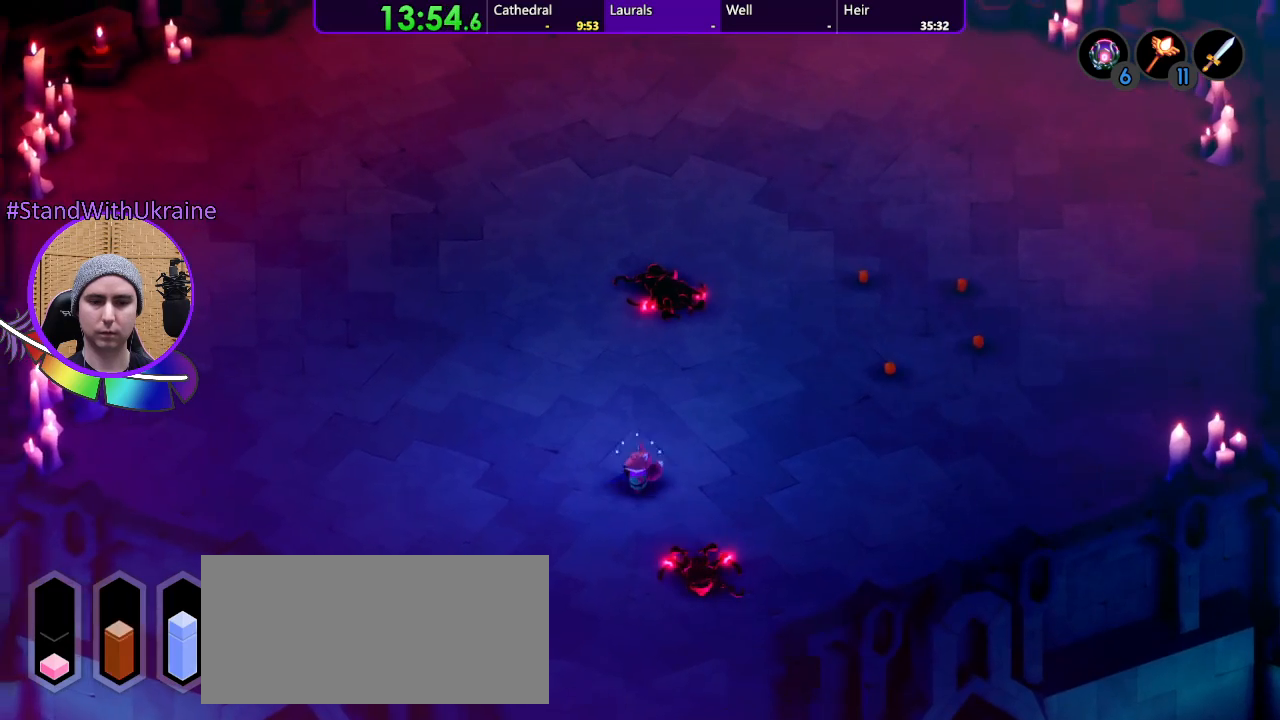
{"dt_ms": 1000, "buttons": ["L2"], "left_stick": "left", "right_stick": "center"}